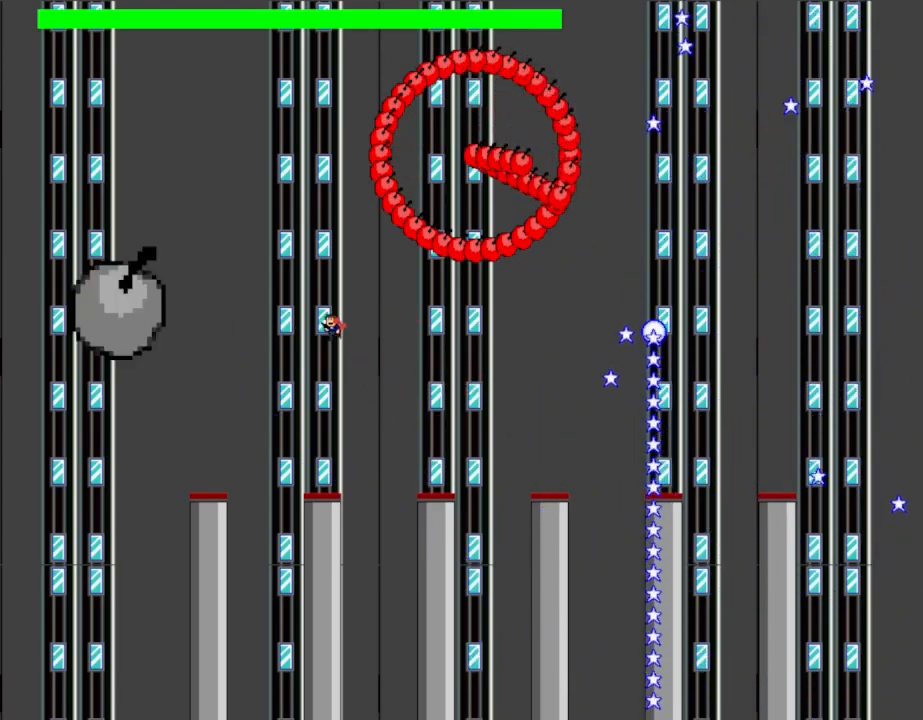
Gameplay with keyboard; each line is a JSON object with the keys held at the frame after it. "events" lists presses ("down") and releases ("up") of "down", "left", "r", "right", "shift_l", "shift_r", "up" and "z" between this image and that frame as [ms after this image, input, new state], when the widget could be followed in between. No other keys are recorded. Mouse input is not recorded.
{"keys": [], "events": [[83, "z", "down"], [100, "shift_l", "up"], [133, "left", "up"], [167, "z", "up"], [233, "z", "down"], [350, "z", "up"], [367, "right", "down"], [483, "right", "up"]]}
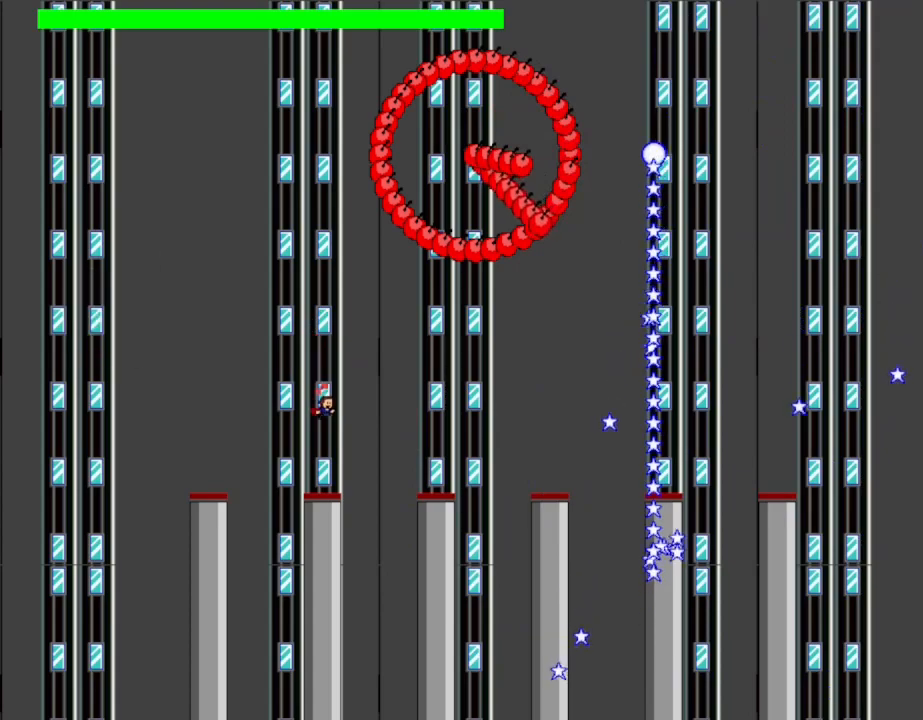
{"keys": ["left", "shift_l"], "events": [[350, "left", "down"], [383, "shift_l", "down"]]}
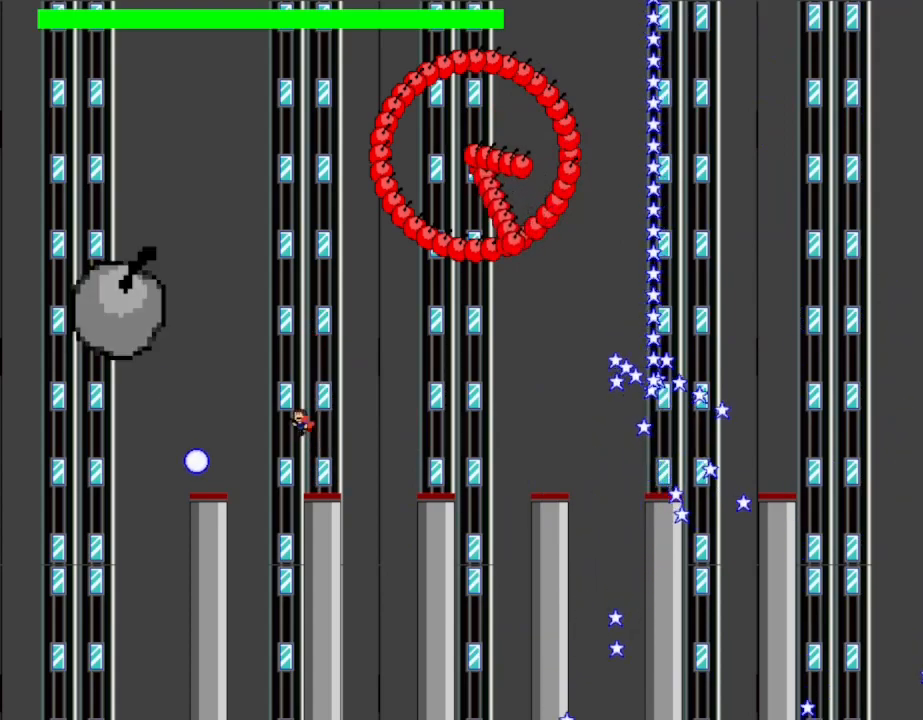
{"keys": ["right", "shift_l"], "events": [[33, "left", "up"], [183, "right", "down"], [217, "shift_l", "up"], [467, "shift_l", "down"]]}
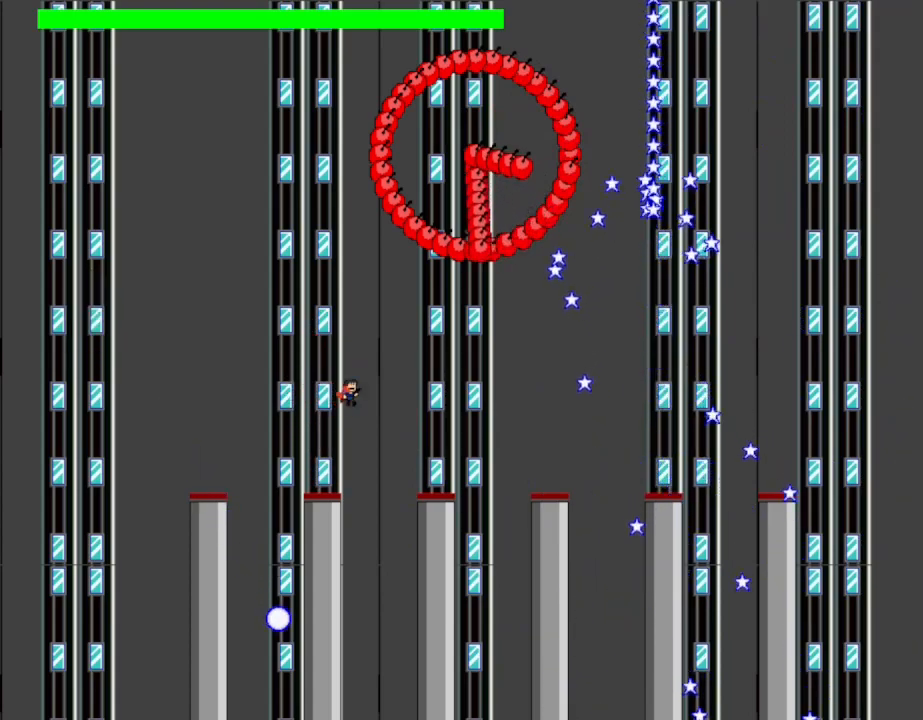
{"keys": [], "events": [[50, "shift_l", "up"], [500, "right", "up"]]}
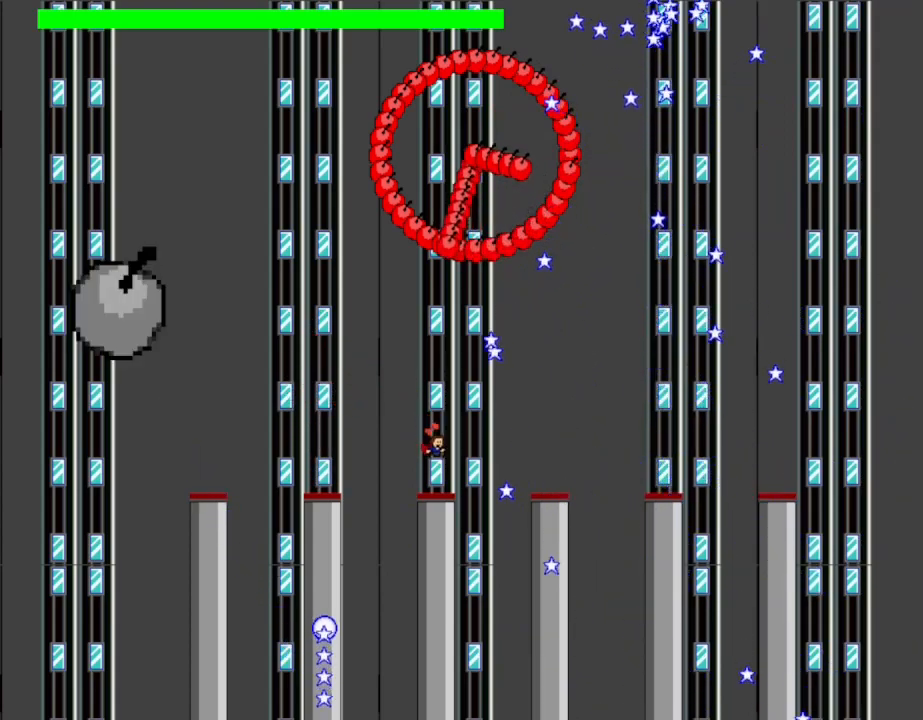
{"keys": ["right", "shift_l"], "events": [[150, "left", "down"], [167, "shift_l", "down"], [283, "right", "down"], [300, "left", "up"]]}
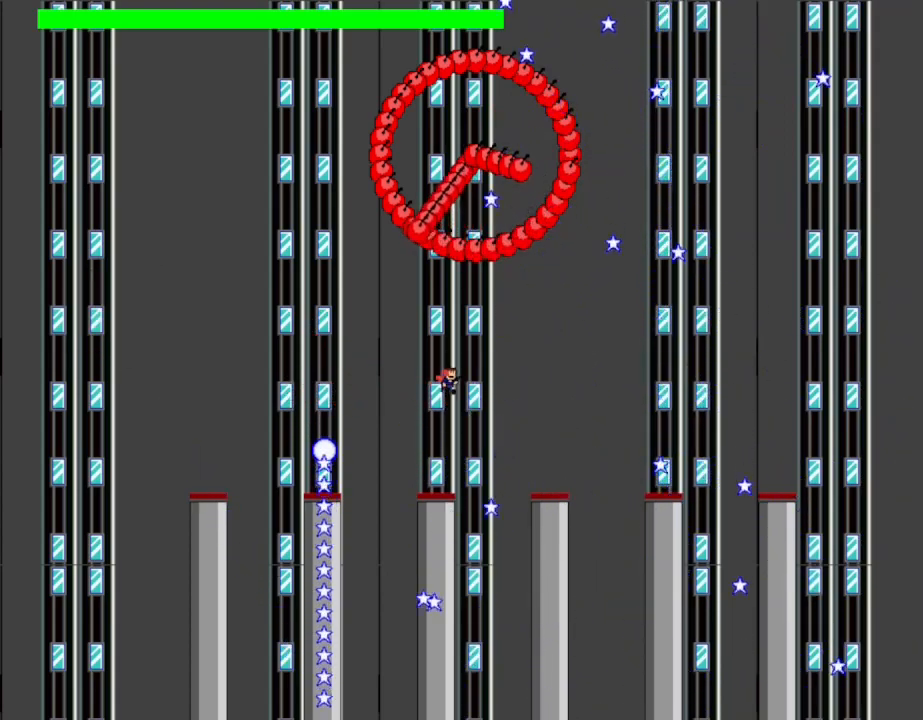
{"keys": ["shift_l", "z"], "events": [[67, "shift_l", "up"], [250, "shift_l", "down"], [350, "left", "down"], [400, "right", "up"], [433, "left", "up"], [500, "z", "down"]]}
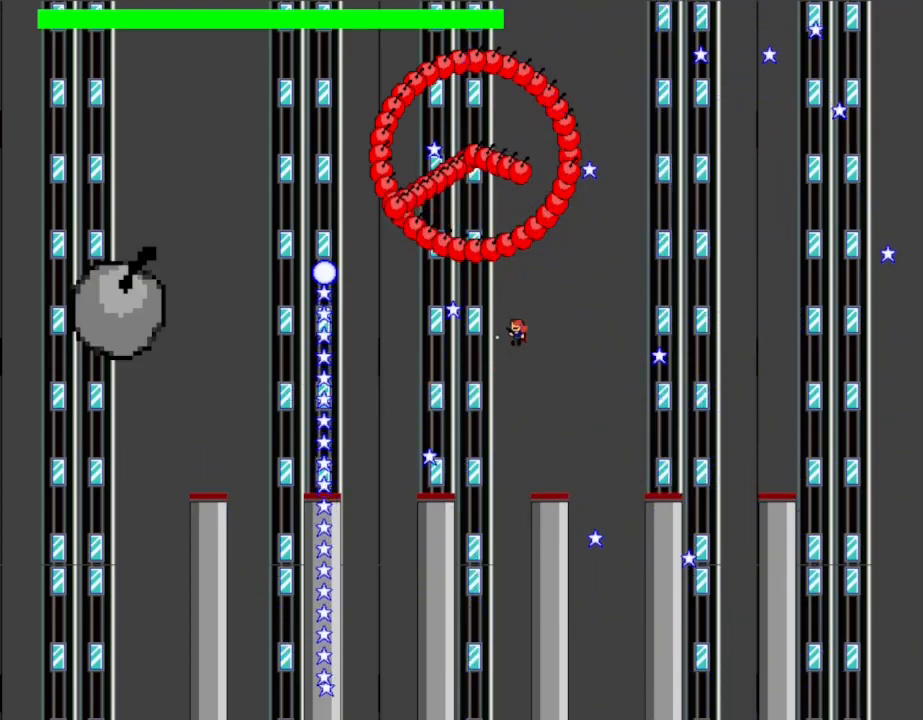
{"keys": [], "events": [[83, "shift_l", "up"], [83, "z", "up"], [133, "z", "down"], [267, "z", "up"], [283, "right", "down"], [450, "right", "up"]]}
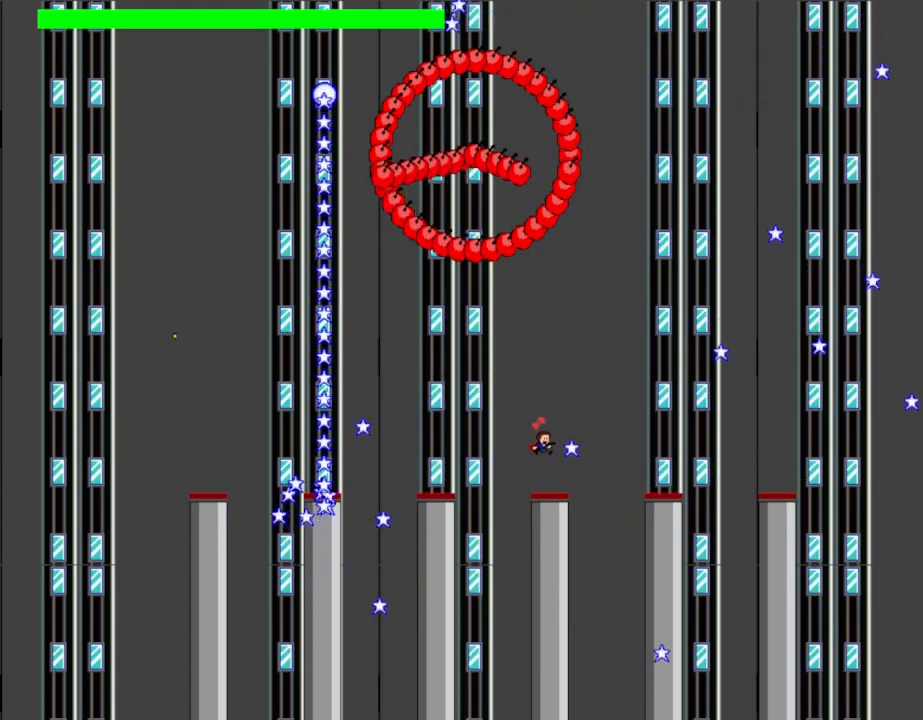
{"keys": ["right", "shift_l"], "events": [[150, "shift_l", "down"], [183, "right", "down"]]}
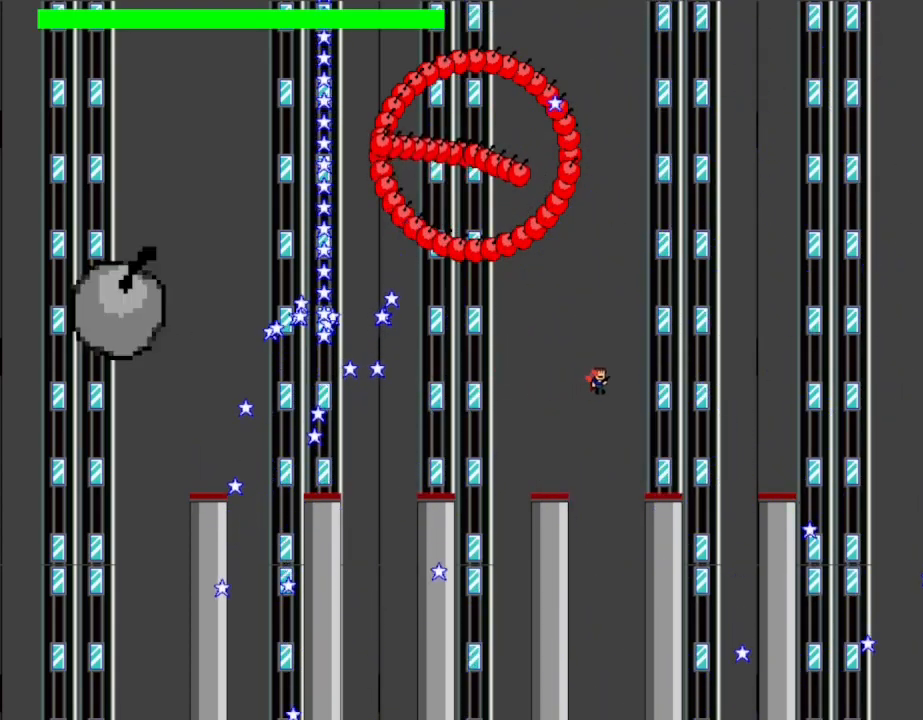
{"keys": ["shift_l"], "events": [[83, "shift_l", "up"], [267, "shift_l", "down"], [383, "left", "down"], [400, "right", "up"], [467, "left", "up"]]}
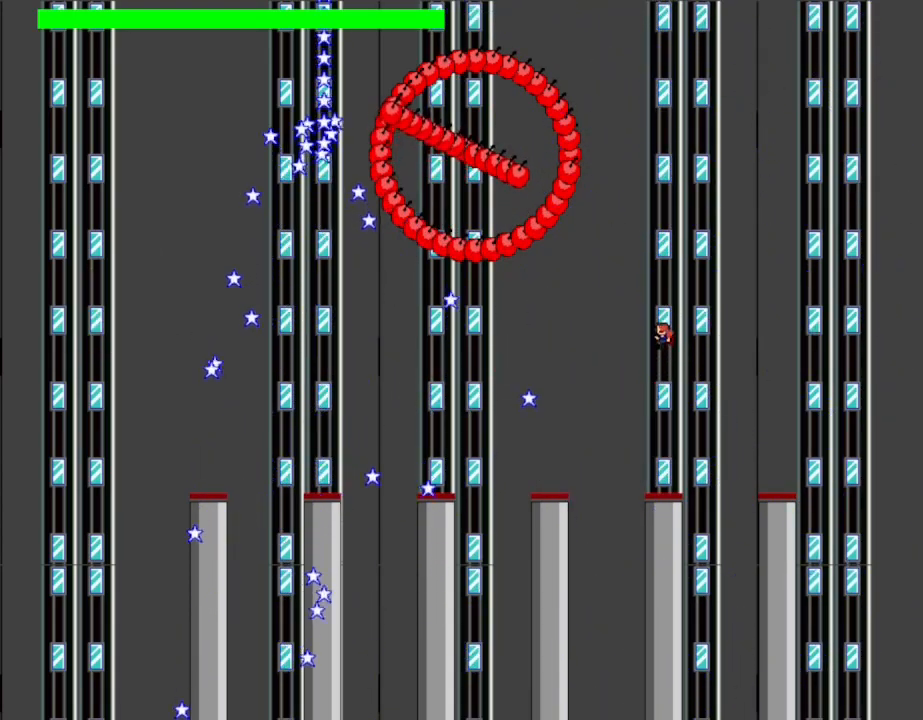
{"keys": [], "events": [[50, "z", "down"], [100, "shift_l", "up"], [133, "z", "up"], [183, "z", "down"], [333, "z", "up"], [367, "right", "down"], [467, "right", "up"]]}
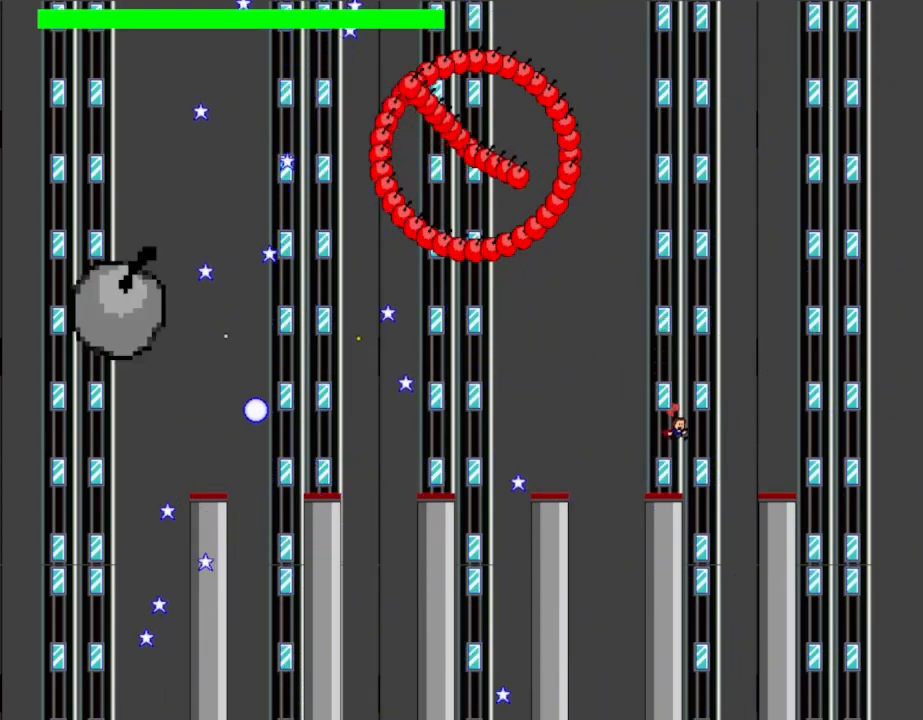
{"keys": ["right"], "events": [[150, "shift_l", "down"], [167, "right", "down"], [383, "shift_l", "up"]]}
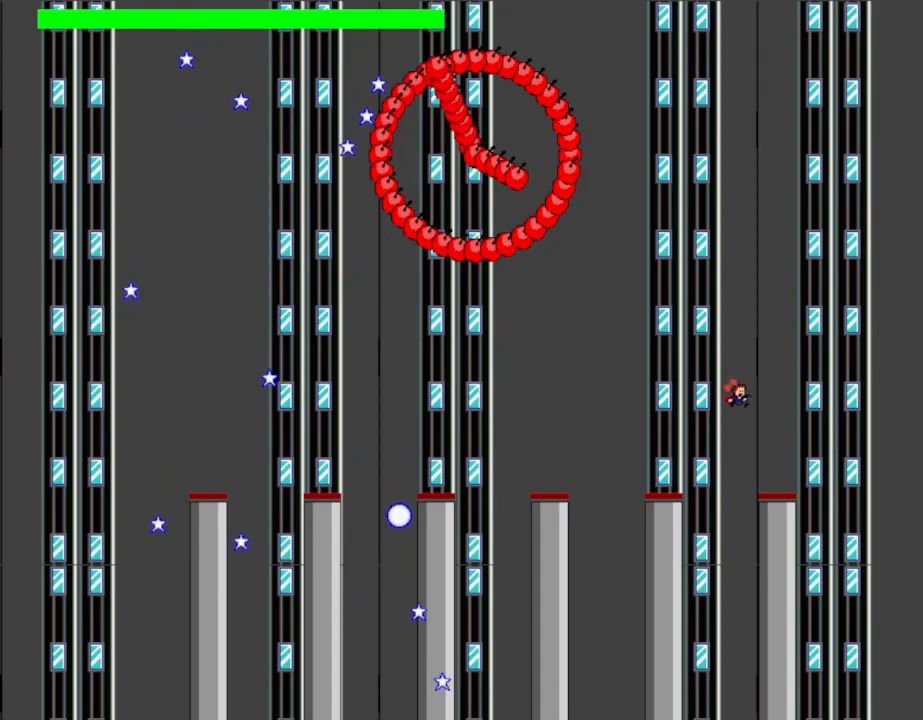
{"keys": [], "events": [[267, "left", "down"], [267, "right", "up"], [350, "left", "up"]]}
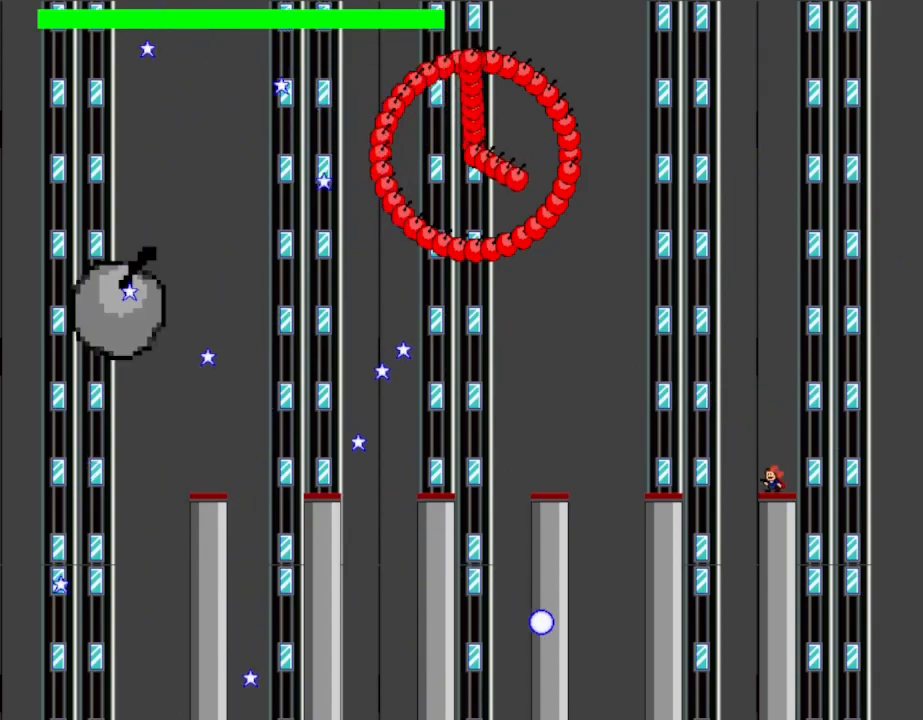
{"keys": [], "events": []}
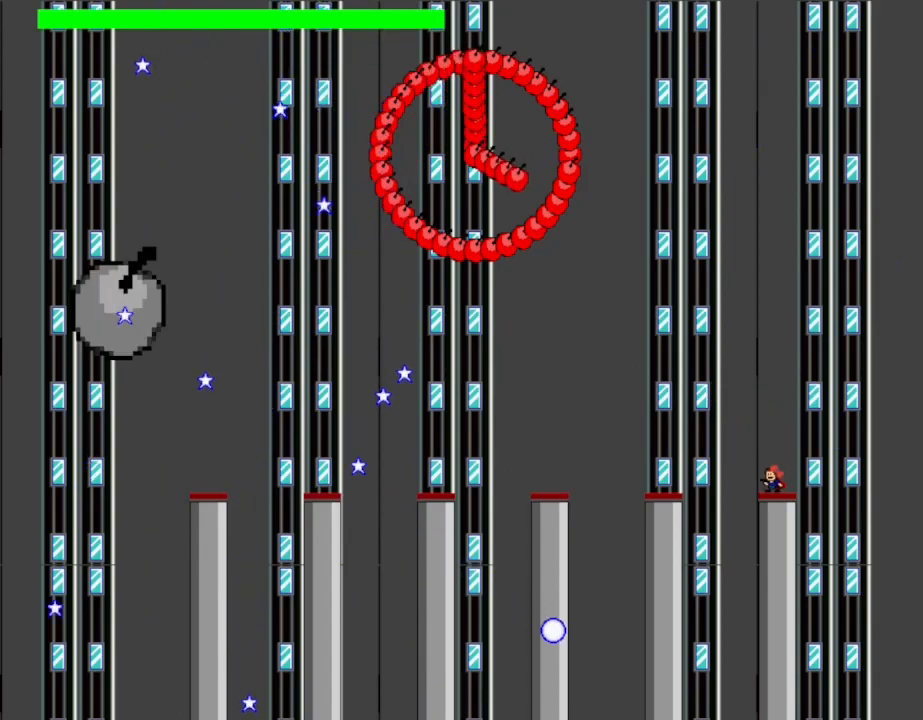
{"keys": [], "events": []}
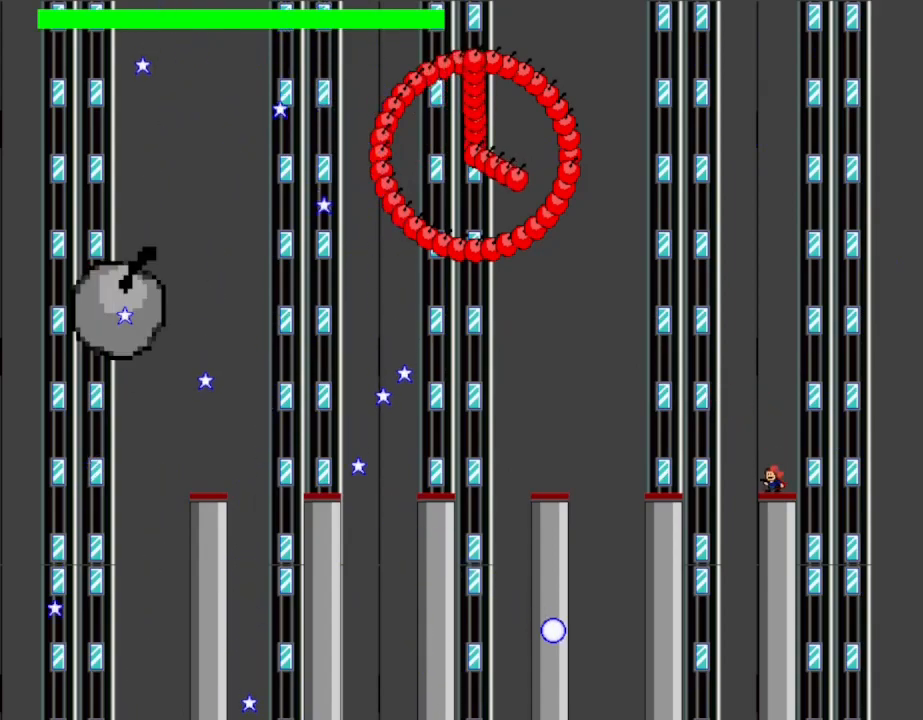
{"keys": ["left", "shift_l"], "events": [[267, "left", "down"], [283, "shift_l", "down"]]}
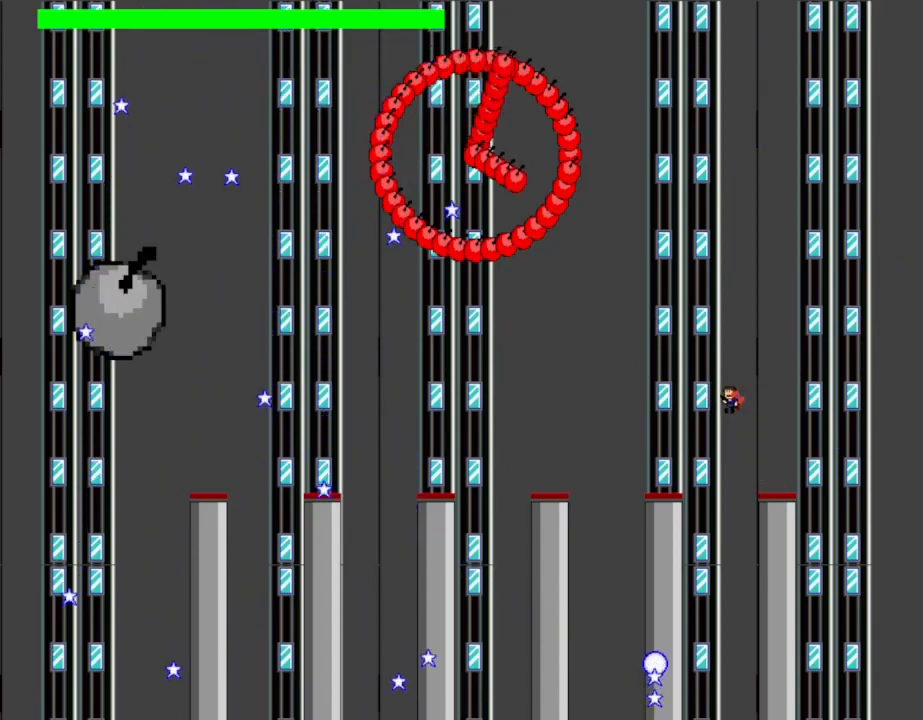
{"keys": ["left", "shift_l"], "events": [[300, "shift_l", "up"], [383, "shift_l", "down"]]}
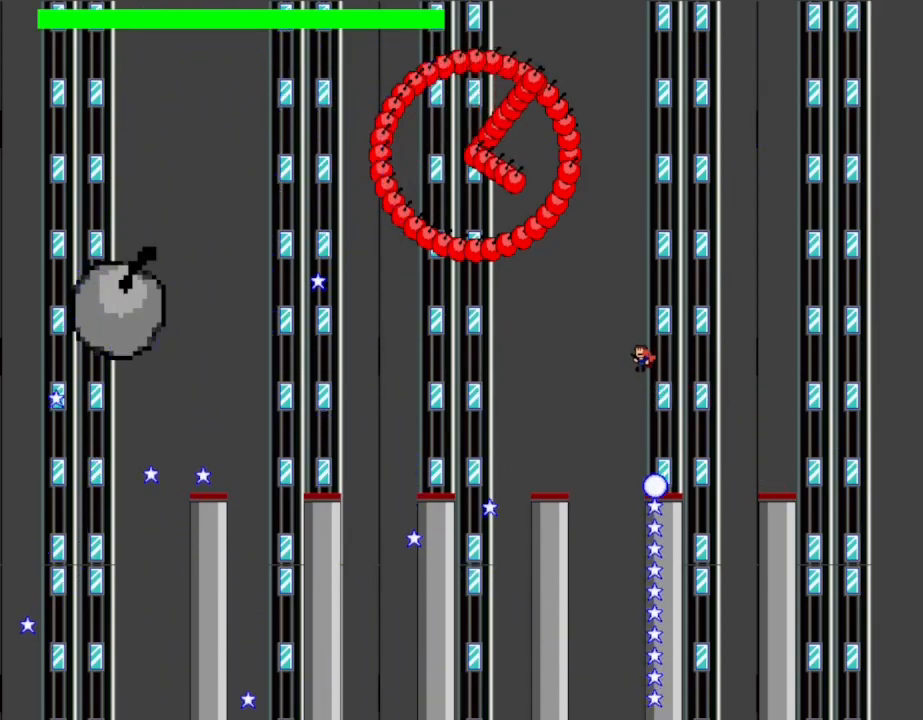
{"keys": ["left"], "events": [[233, "shift_l", "up"]]}
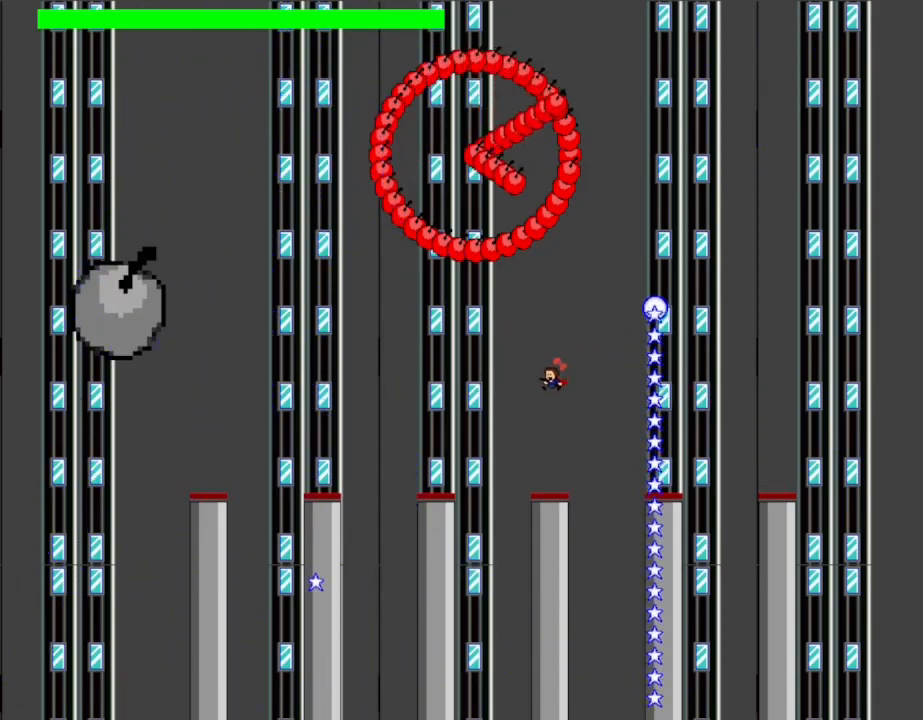
{"keys": ["left", "shift_l"], "events": [[83, "left", "up"], [283, "left", "down"], [300, "shift_l", "down"]]}
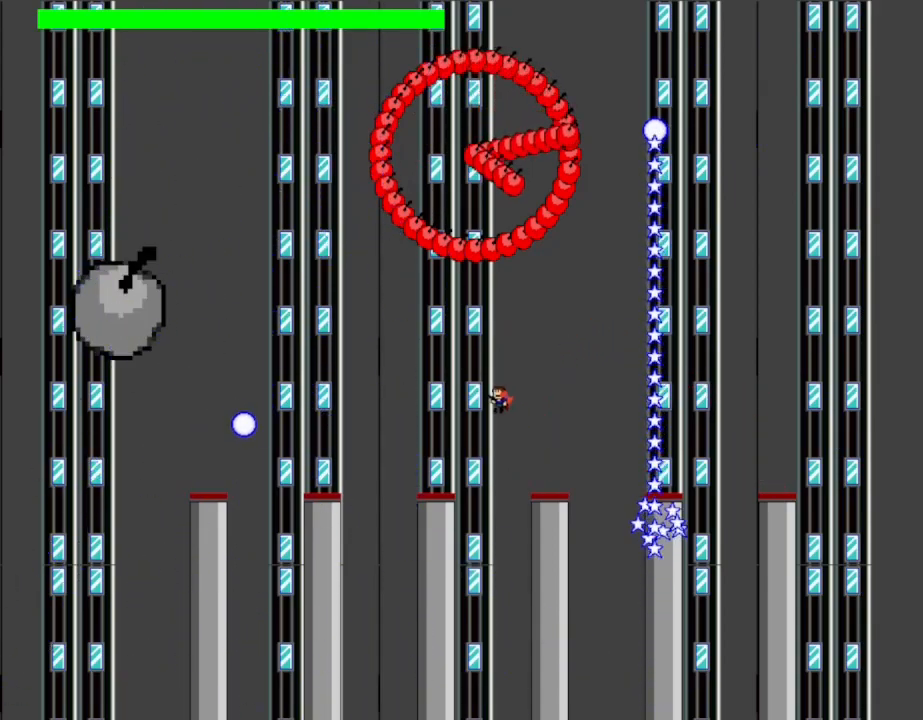
{"keys": ["left", "shift_l"], "events": [[250, "shift_l", "up"], [333, "shift_l", "down"]]}
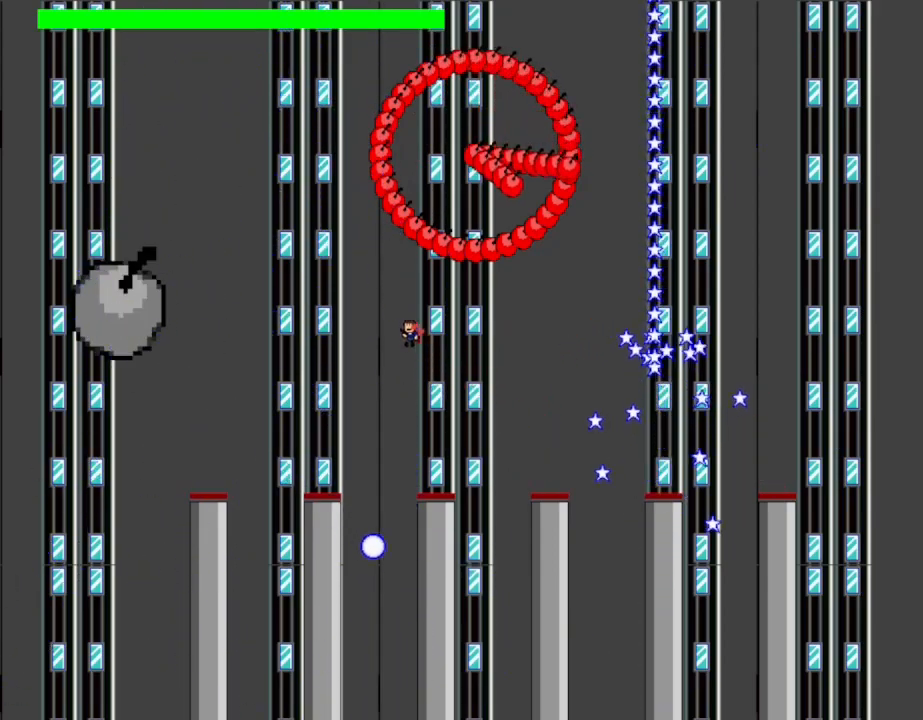
{"keys": [], "events": [[50, "z", "down"], [133, "z", "up"], [217, "z", "down"], [267, "shift_l", "up"], [283, "z", "up"], [367, "z", "down"], [483, "z", "up"], [500, "left", "up"]]}
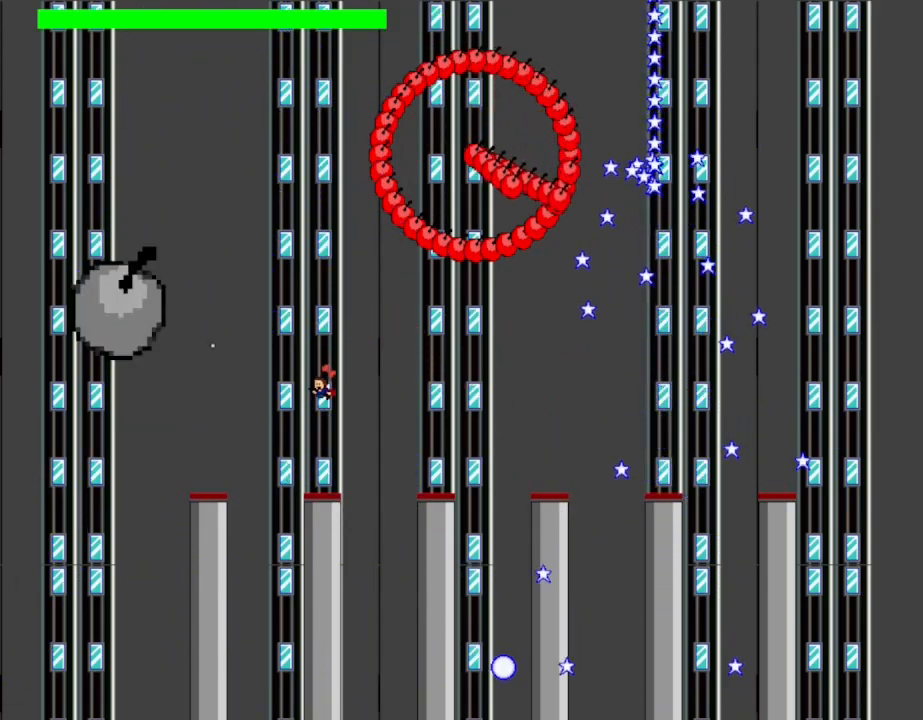
{"keys": [], "events": []}
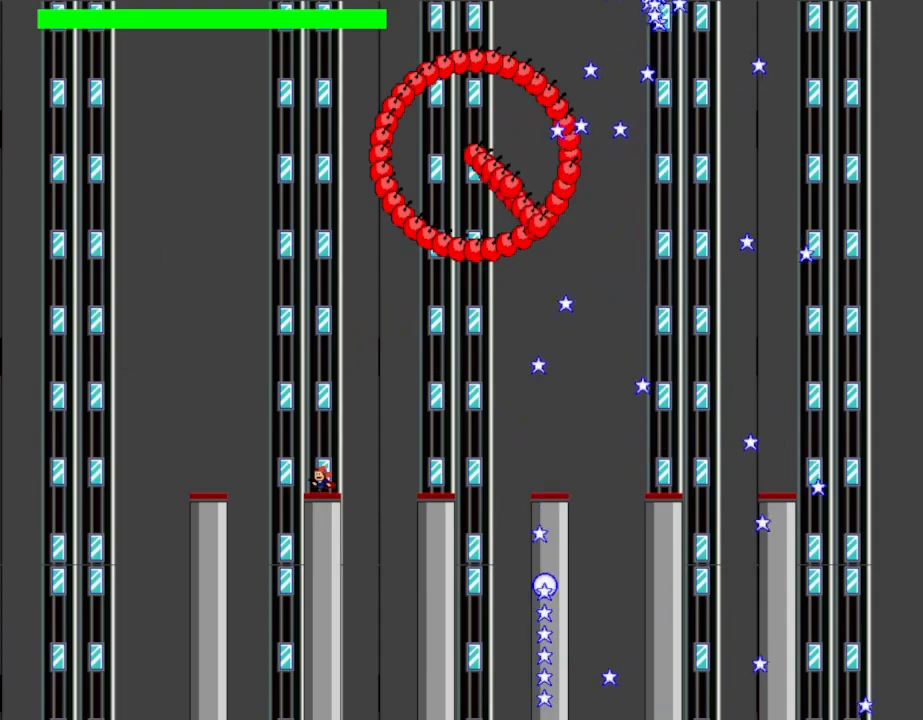
{"keys": ["left", "shift_l"], "events": [[150, "left", "down"], [167, "shift_l", "down"]]}
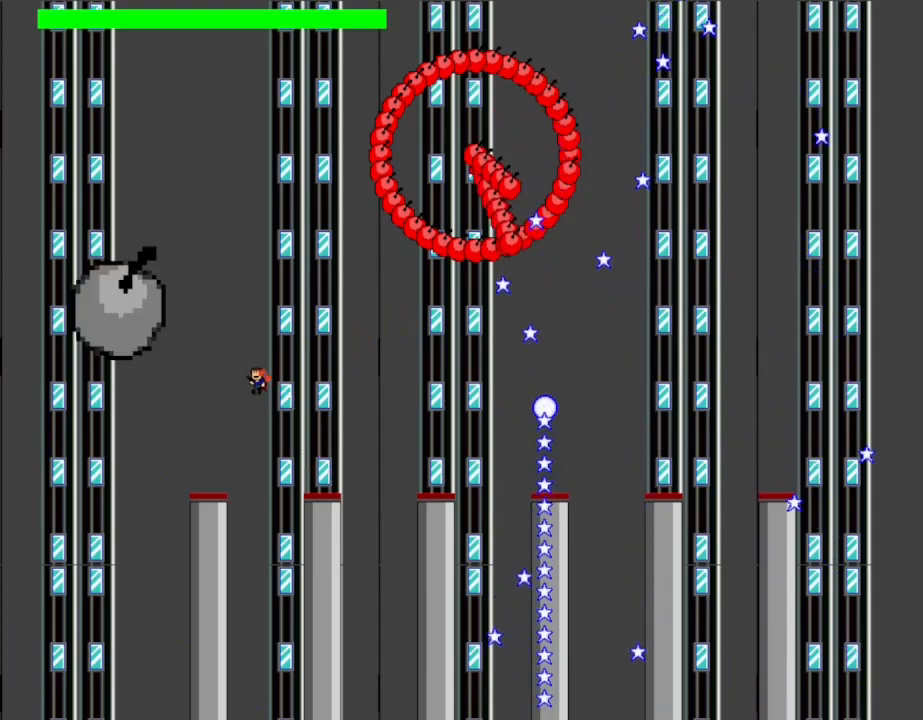
{"keys": [], "events": [[17, "left", "up"], [50, "z", "down"], [67, "right", "down"], [83, "shift_l", "up"], [183, "z", "up"], [450, "right", "up"]]}
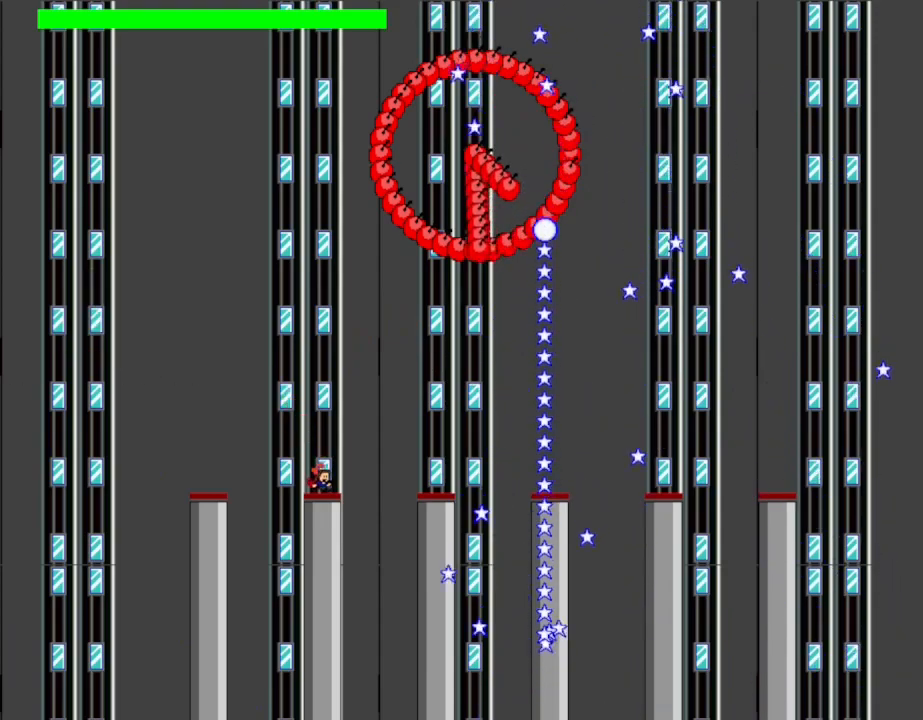
{"keys": ["shift_l"], "events": [[383, "left", "down"], [450, "shift_l", "down"], [483, "left", "up"]]}
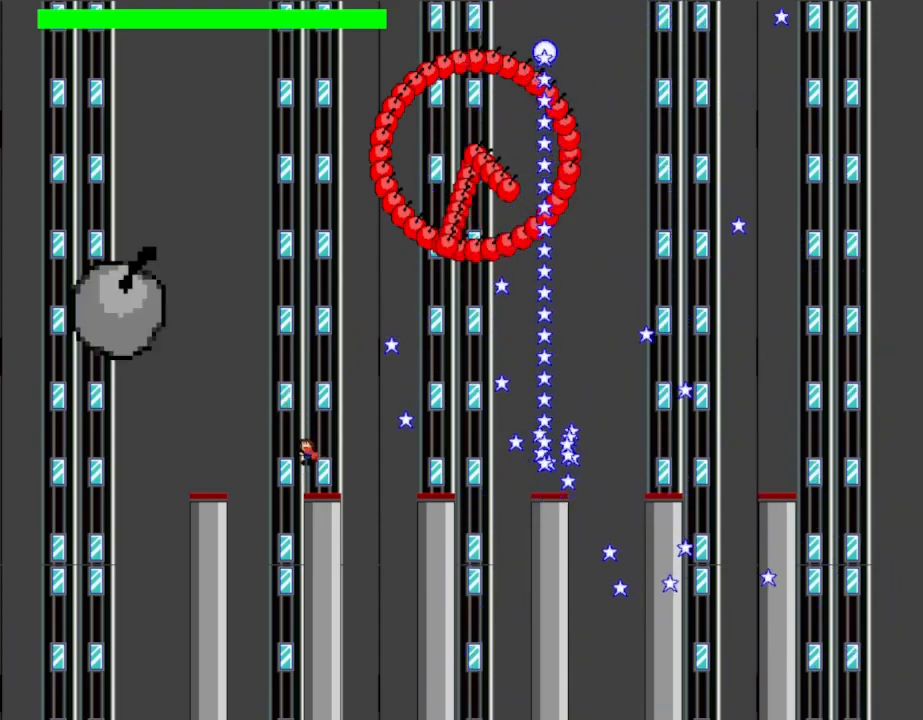
{"keys": ["right"], "events": [[150, "right", "down"], [367, "shift_l", "up"]]}
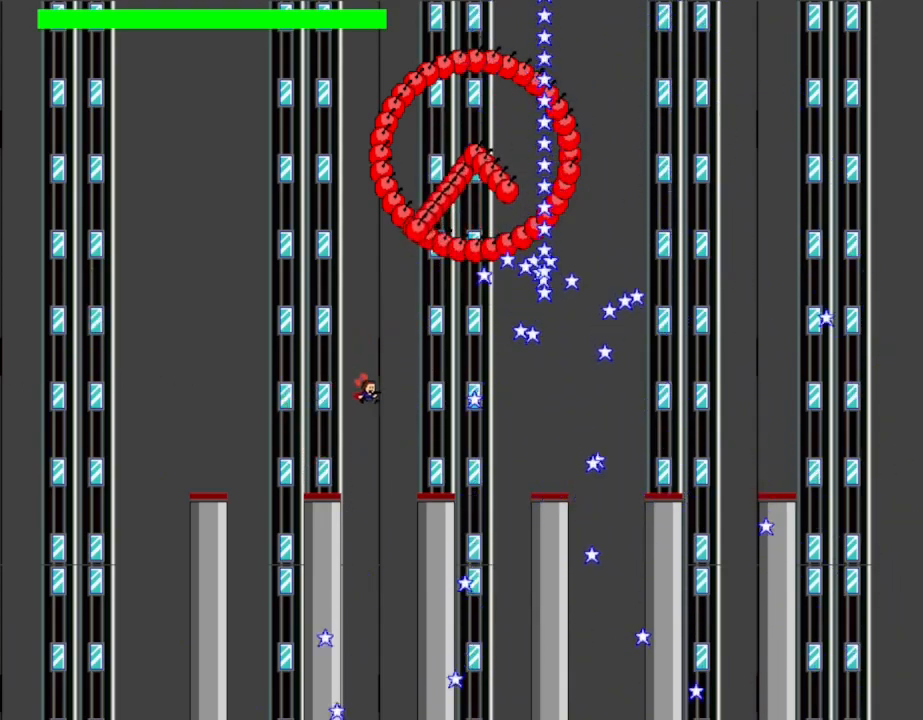
{"keys": ["right", "z"], "events": [[50, "shift_l", "down"], [100, "left", "down"], [150, "right", "up"], [217, "left", "up"], [267, "z", "down"], [317, "shift_l", "up"], [367, "z", "up"], [417, "right", "down"], [417, "z", "down"]]}
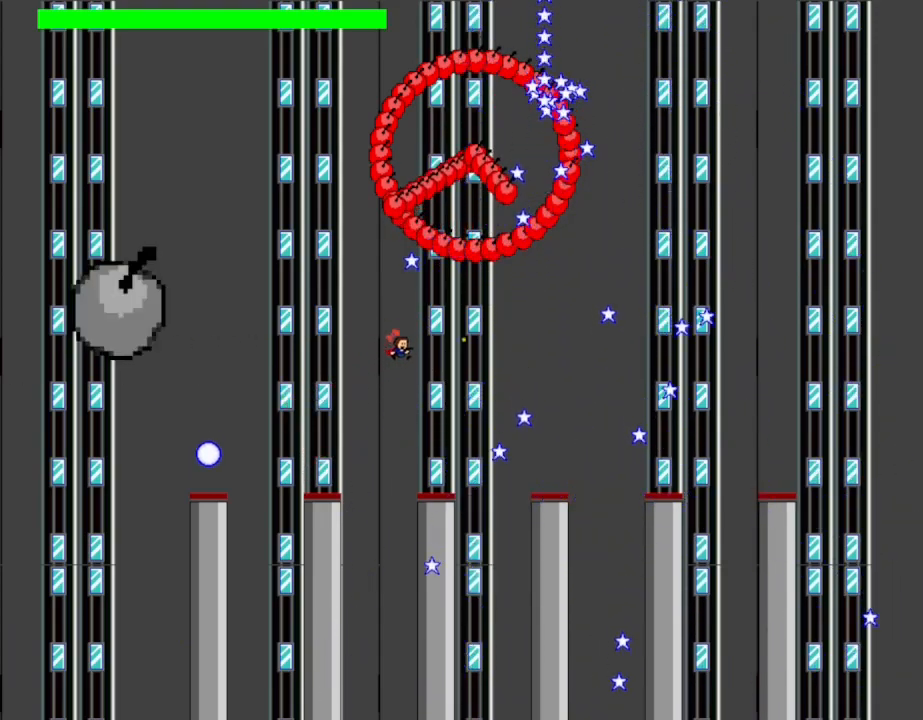
{"keys": ["right", "shift_l"], "events": [[50, "z", "up"], [267, "right", "up"], [483, "right", "down"], [483, "shift_l", "down"]]}
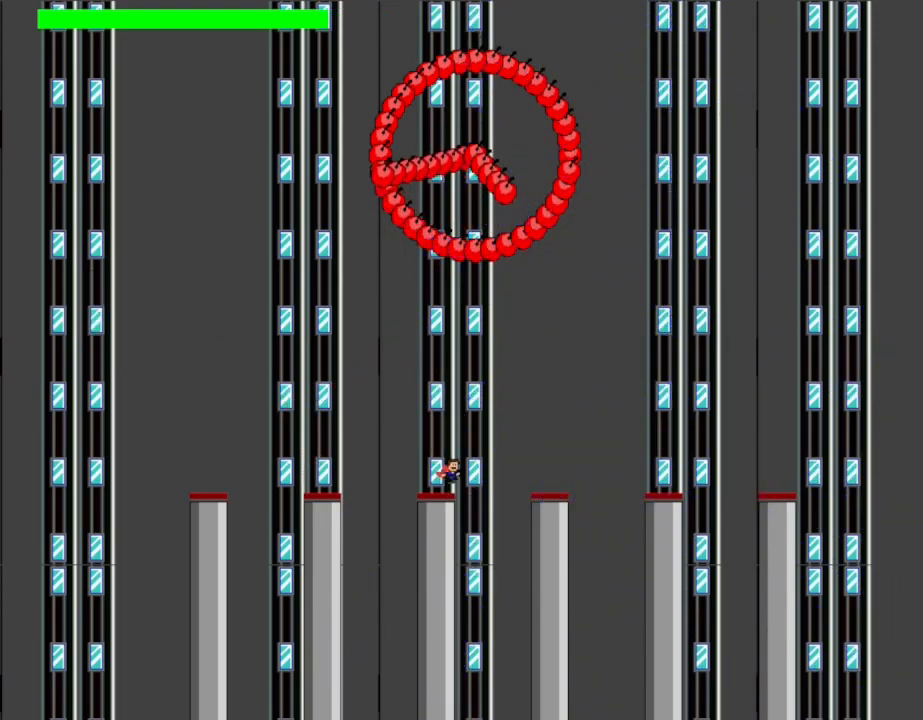
{"keys": ["right"], "events": [[250, "shift_l", "up"]]}
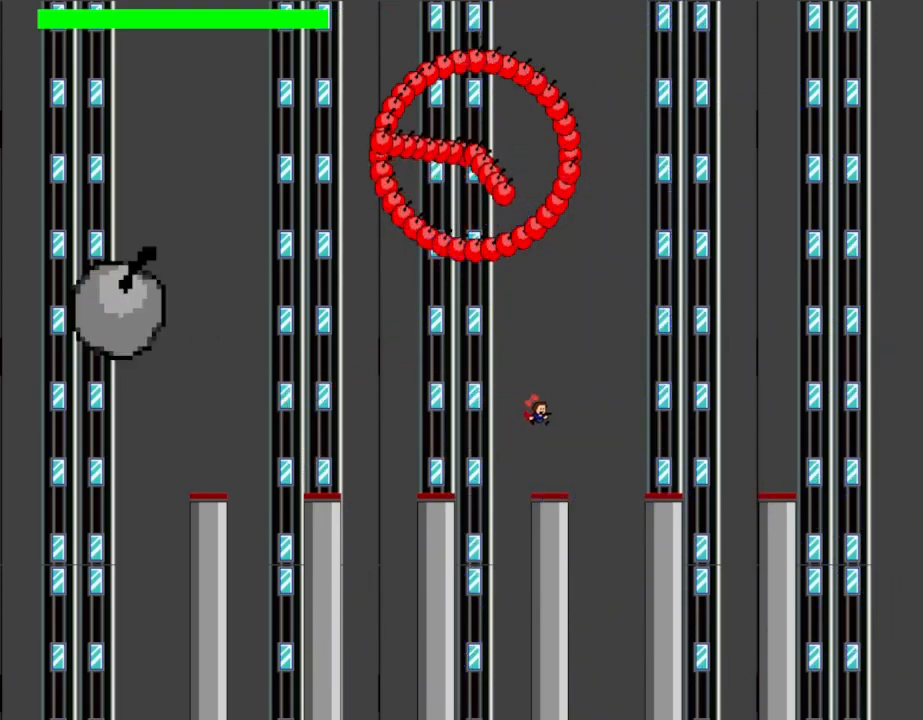
{"keys": ["right"], "events": [[83, "right", "up"], [250, "shift_l", "down"], [267, "right", "down"], [467, "shift_l", "up"]]}
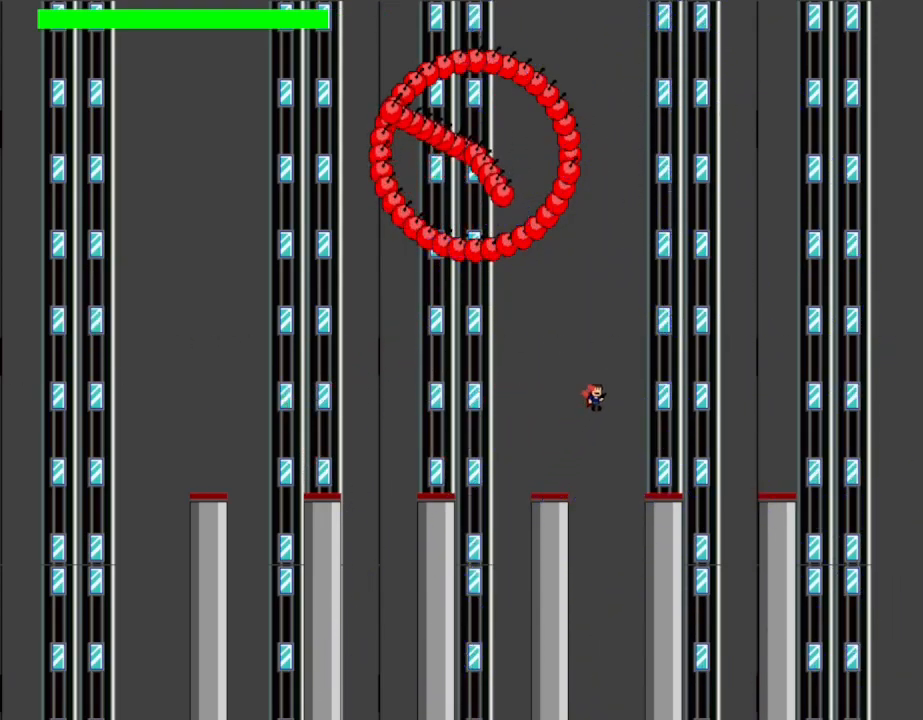
{"keys": ["right", "shift_l"], "events": [[383, "right", "up"], [467, "right", "down"], [483, "shift_l", "down"]]}